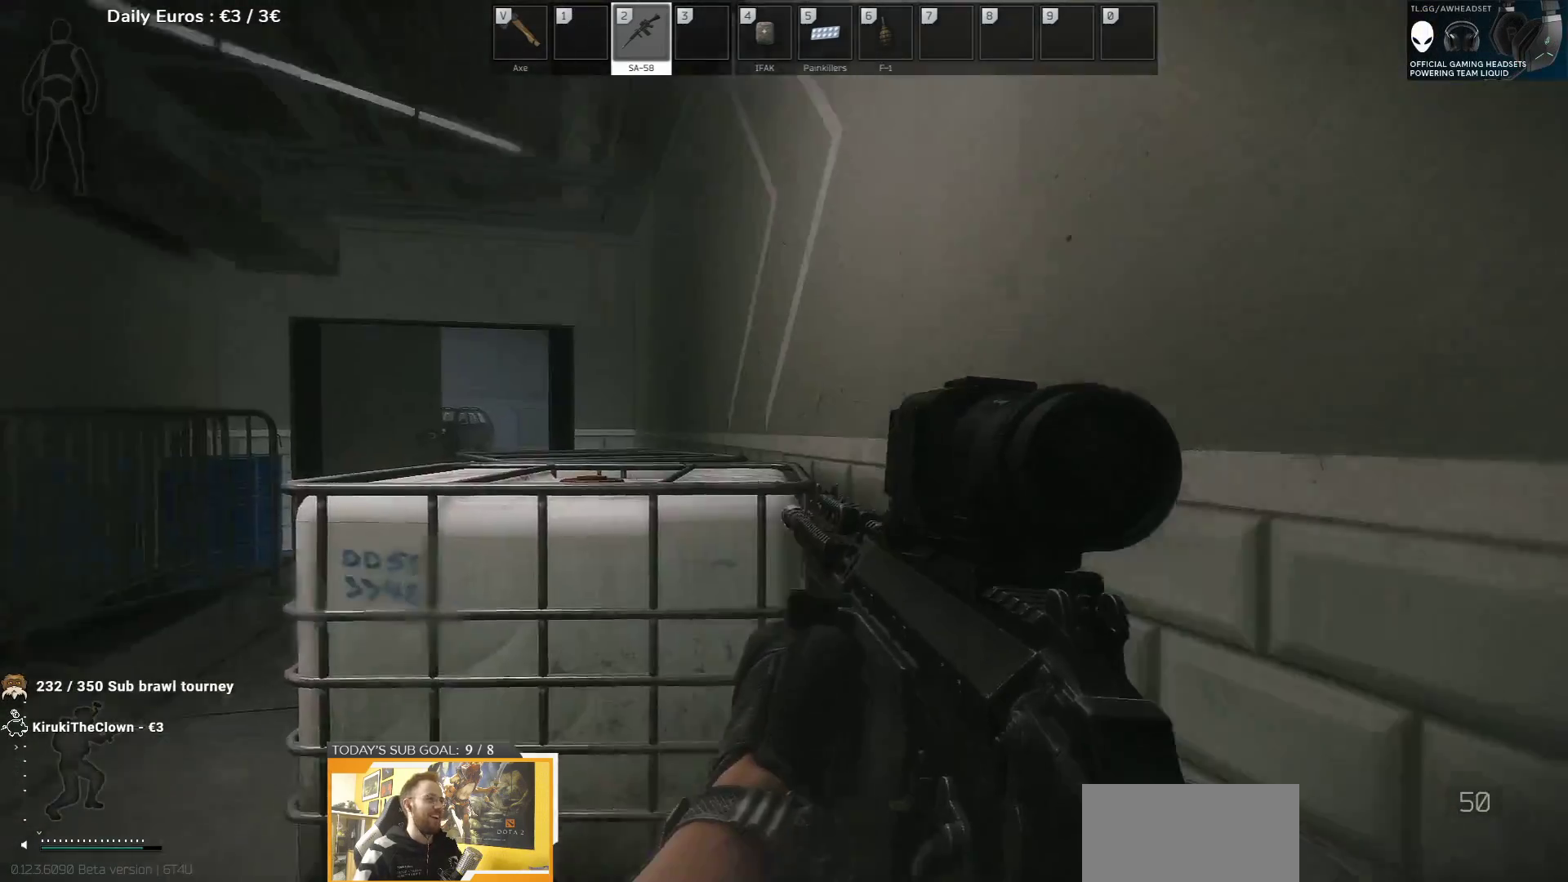
Gameplay with keyboard; each line is a JSON object with the keys held at the frame after it. "events" lists presses ("down") and releases ("up") of "1", "2", "3", "4", "5", "a", "d", "e", "f", "g", "q", "r", "s", "shift", "t", "tab" and "w" between this image and that frame as [ms after this image, input, new state], when the widget could be followed in between. No other keys are recorded. Mouse input is not recorded.
{"keys": ["q"], "events": [[467, "q", "down"]]}
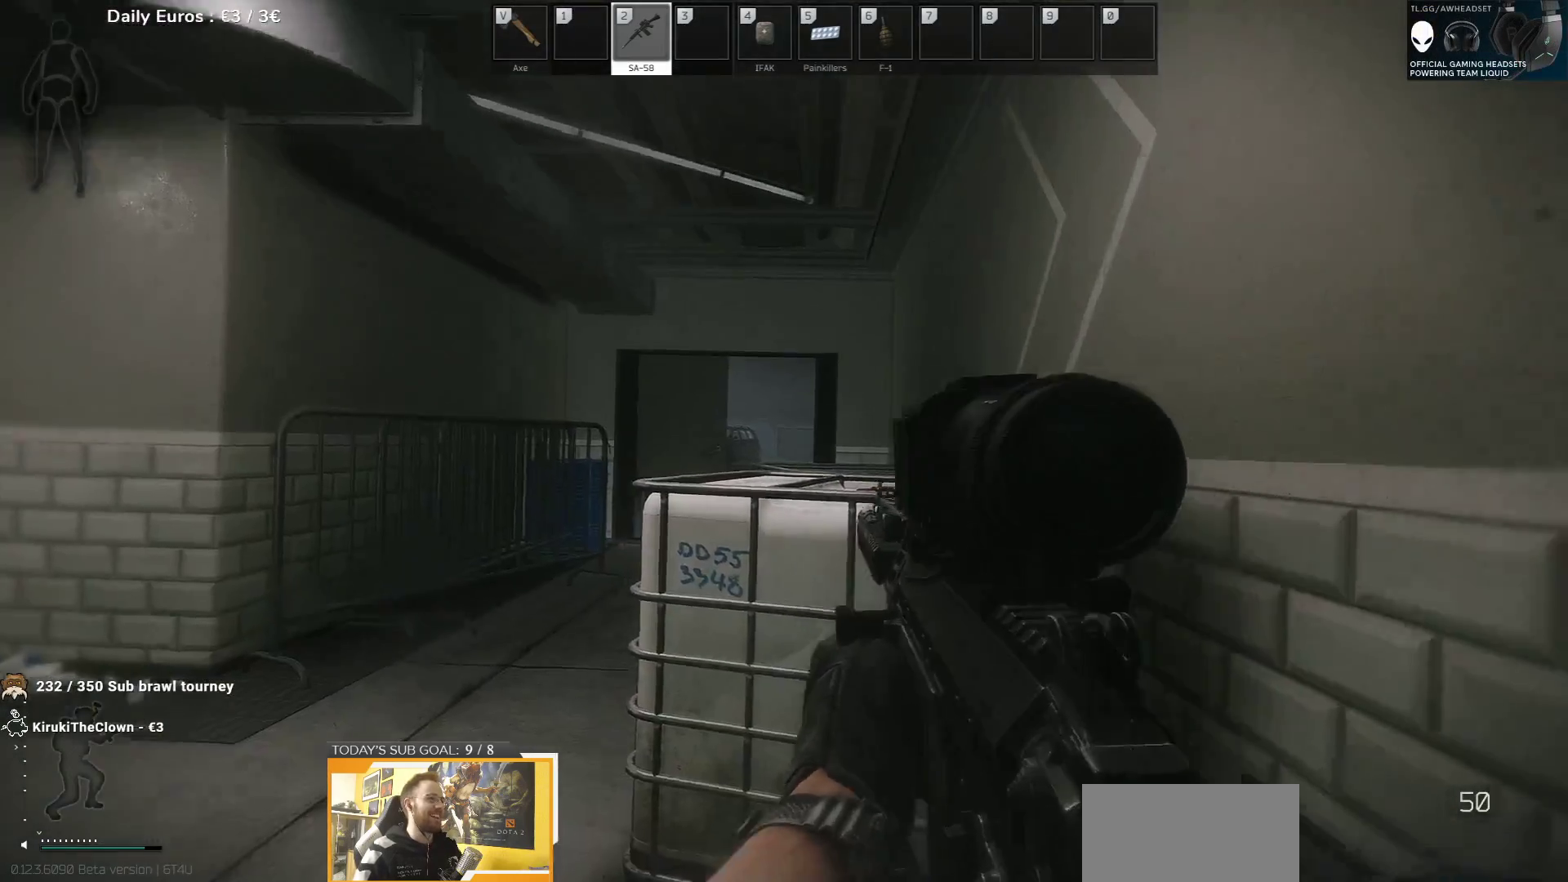
{"keys": ["q"], "events": []}
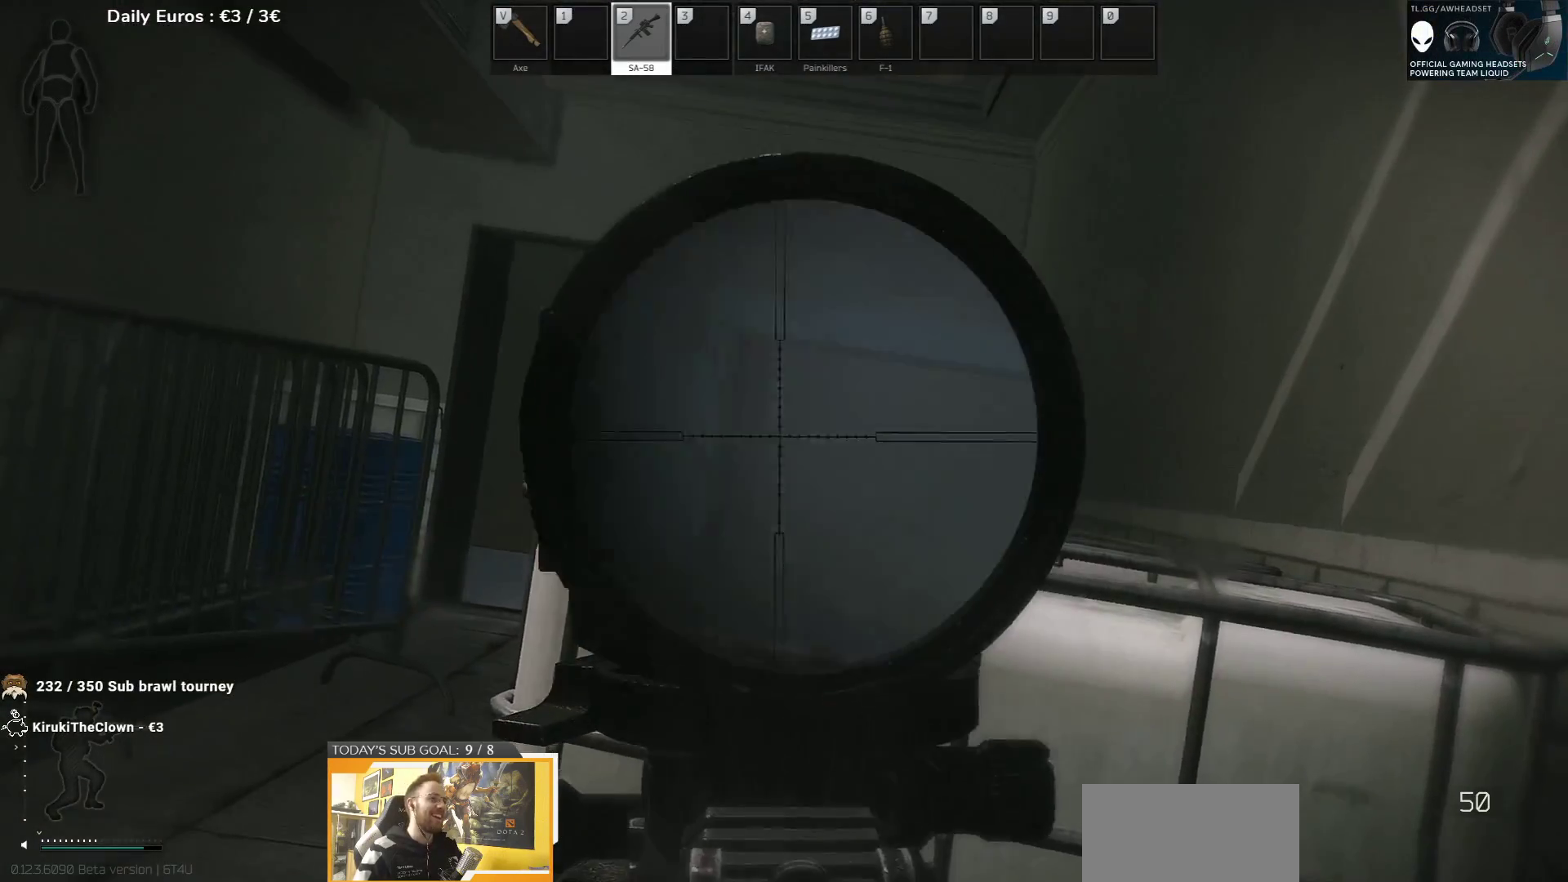
{"keys": ["q"], "events": []}
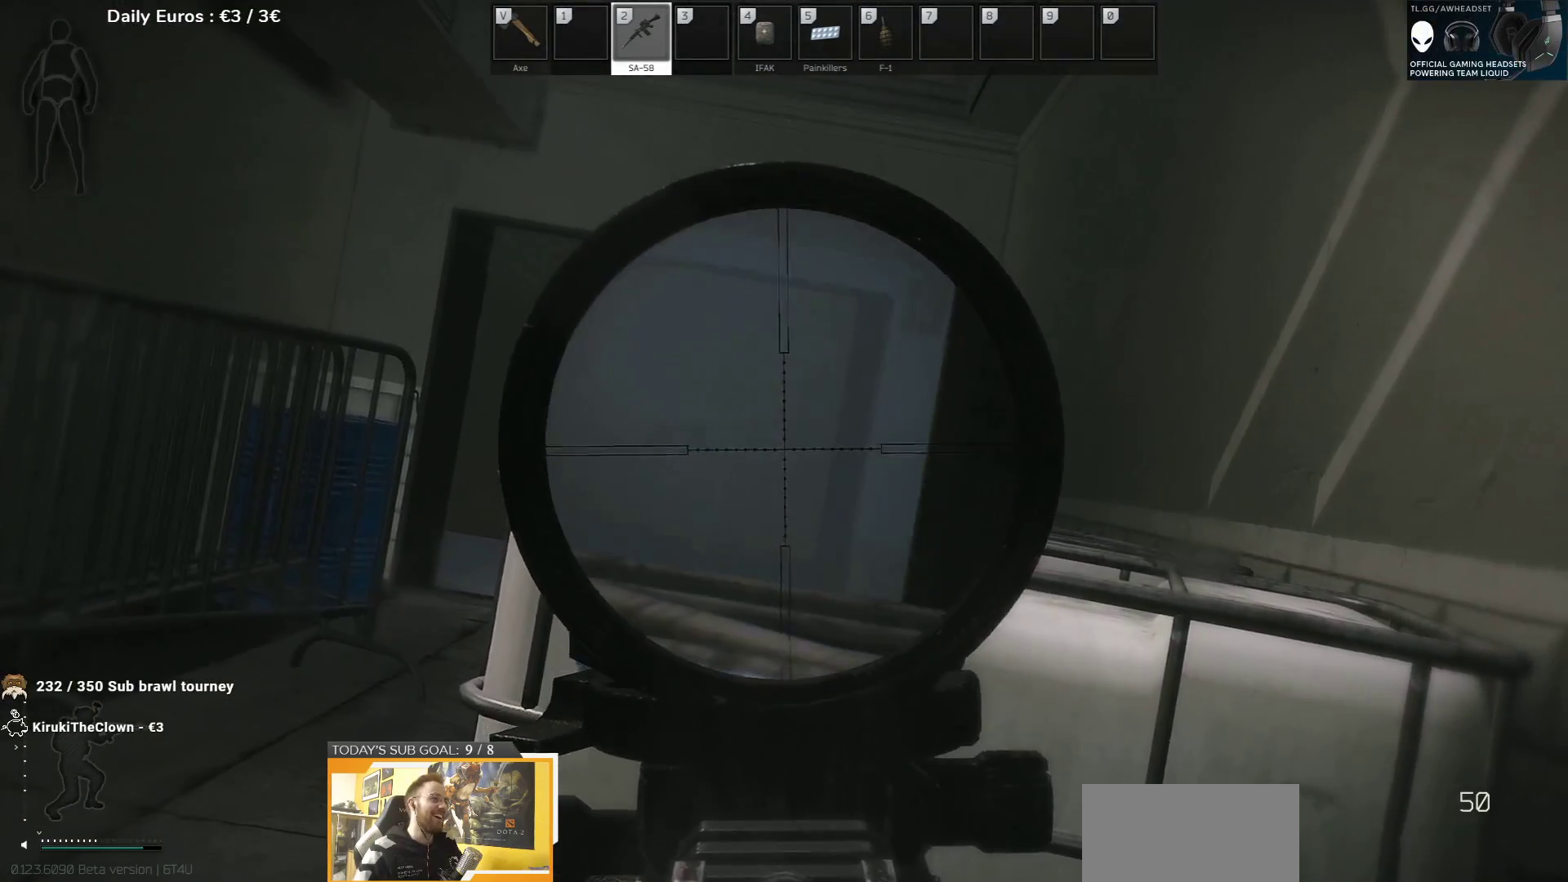
{"keys": ["q"], "events": []}
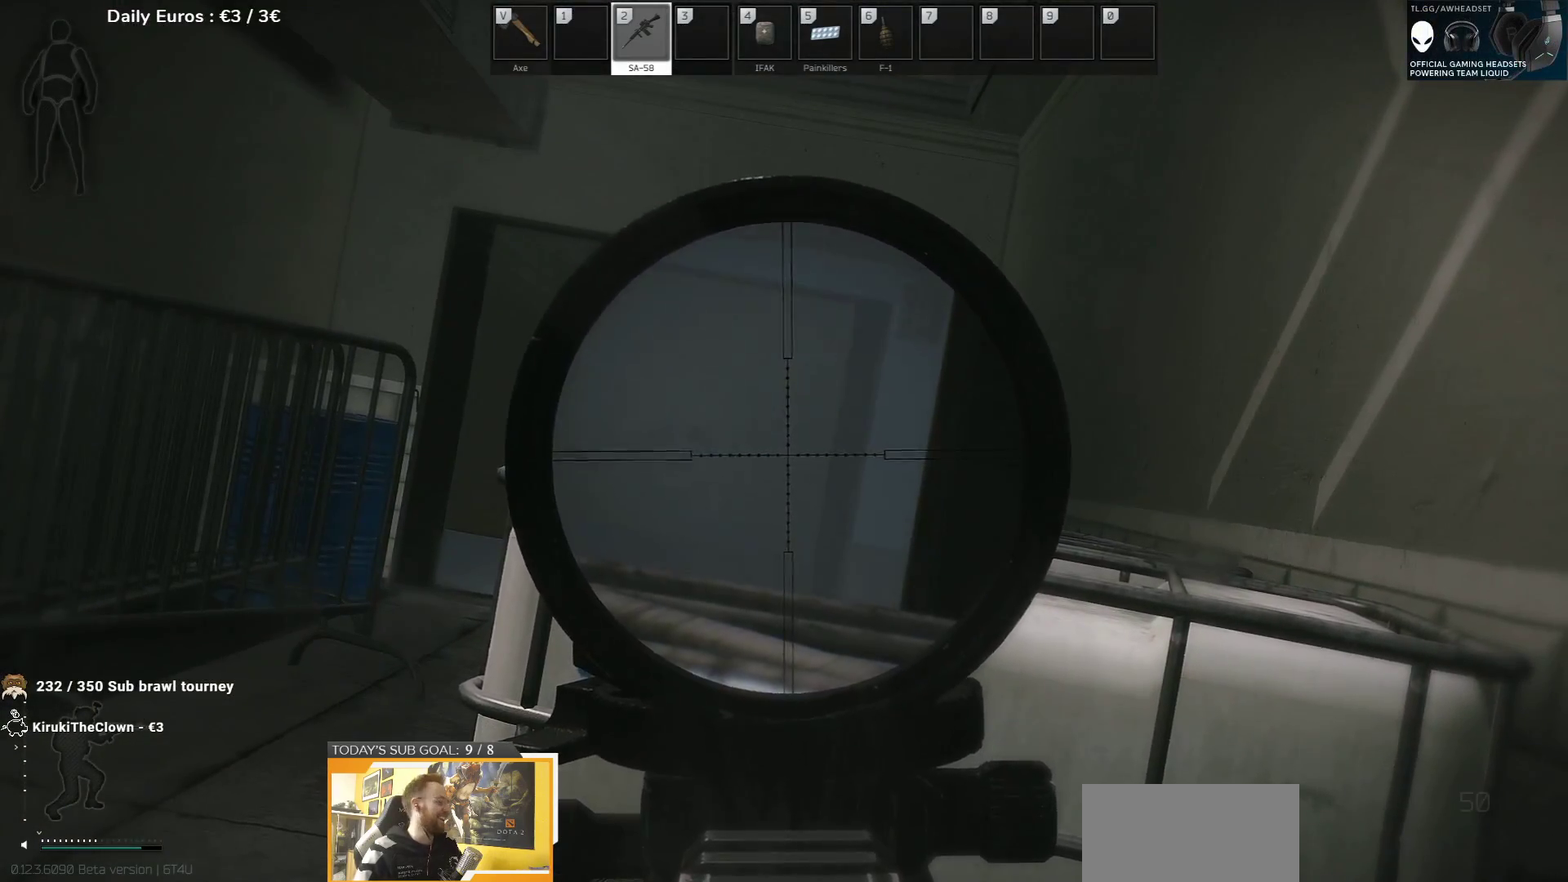
{"keys": ["q"], "events": []}
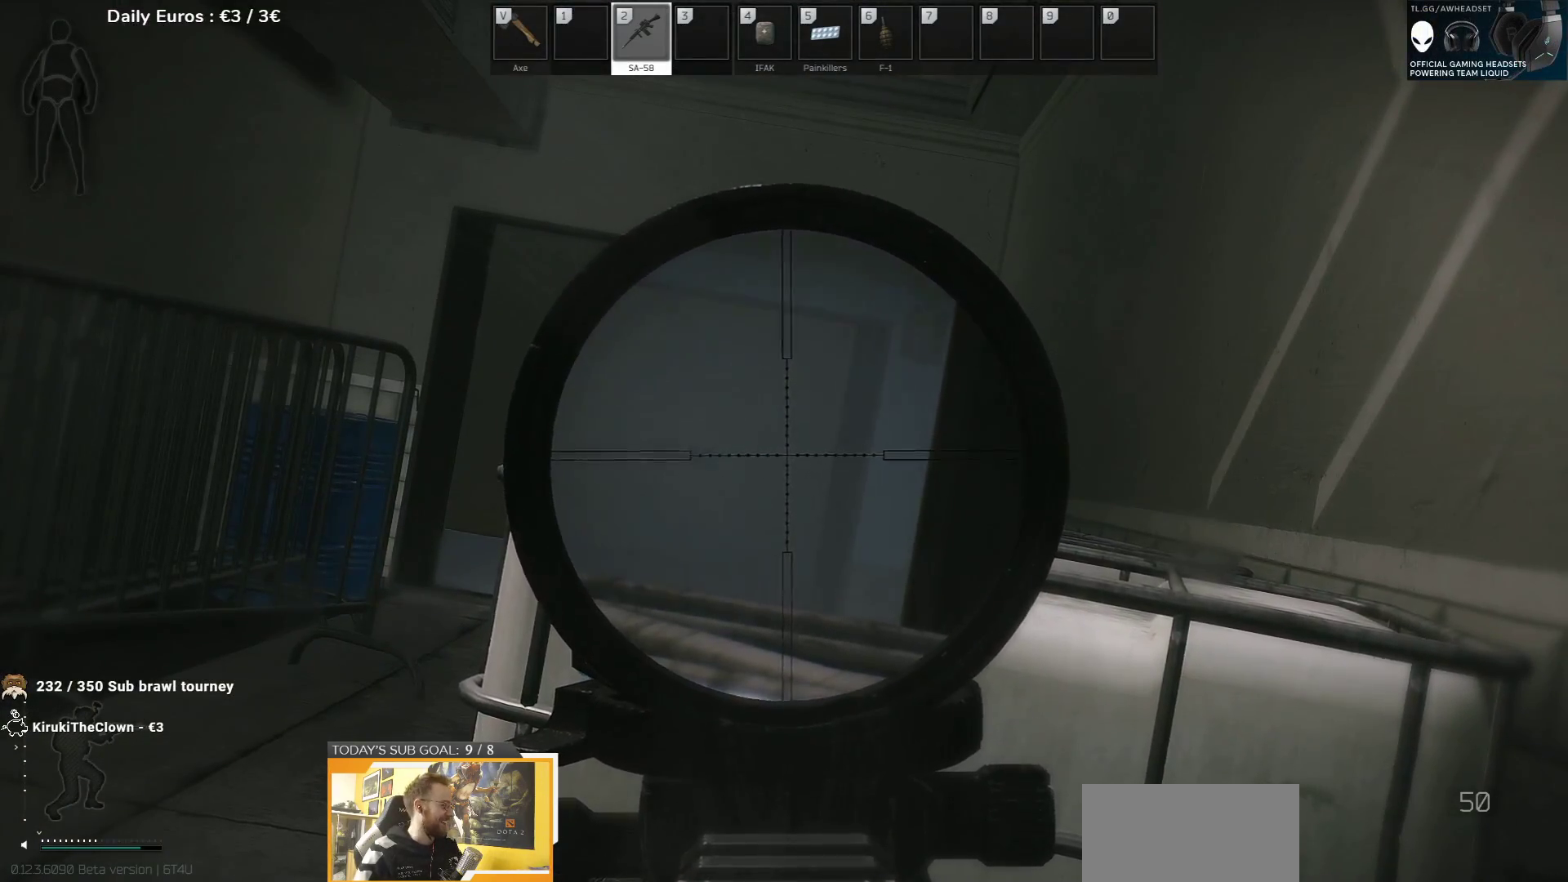
{"keys": ["q"], "events": []}
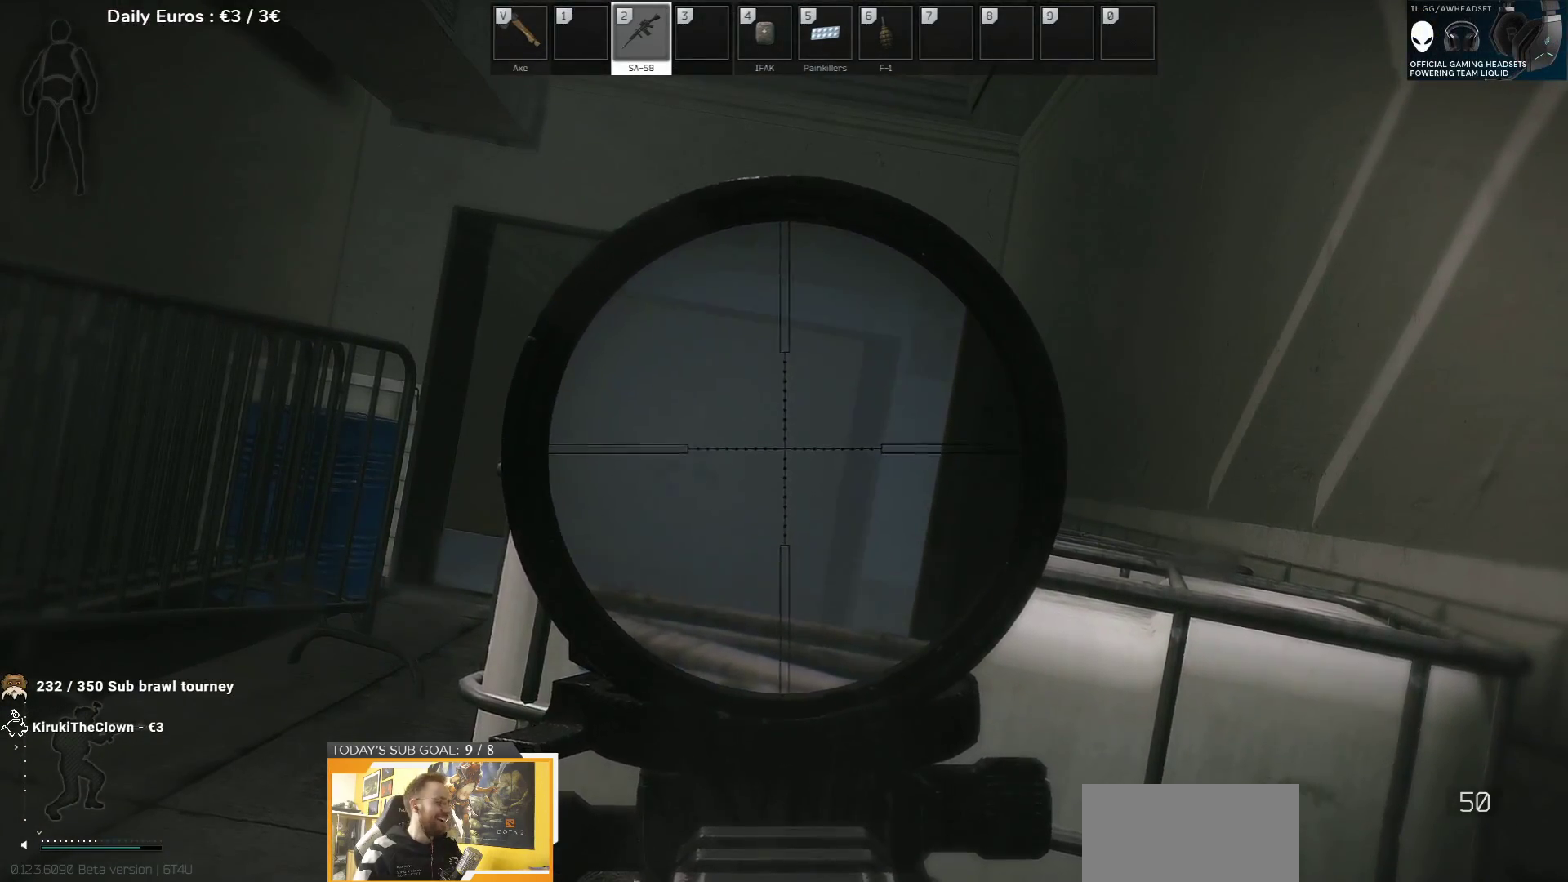
{"keys": ["q"], "events": []}
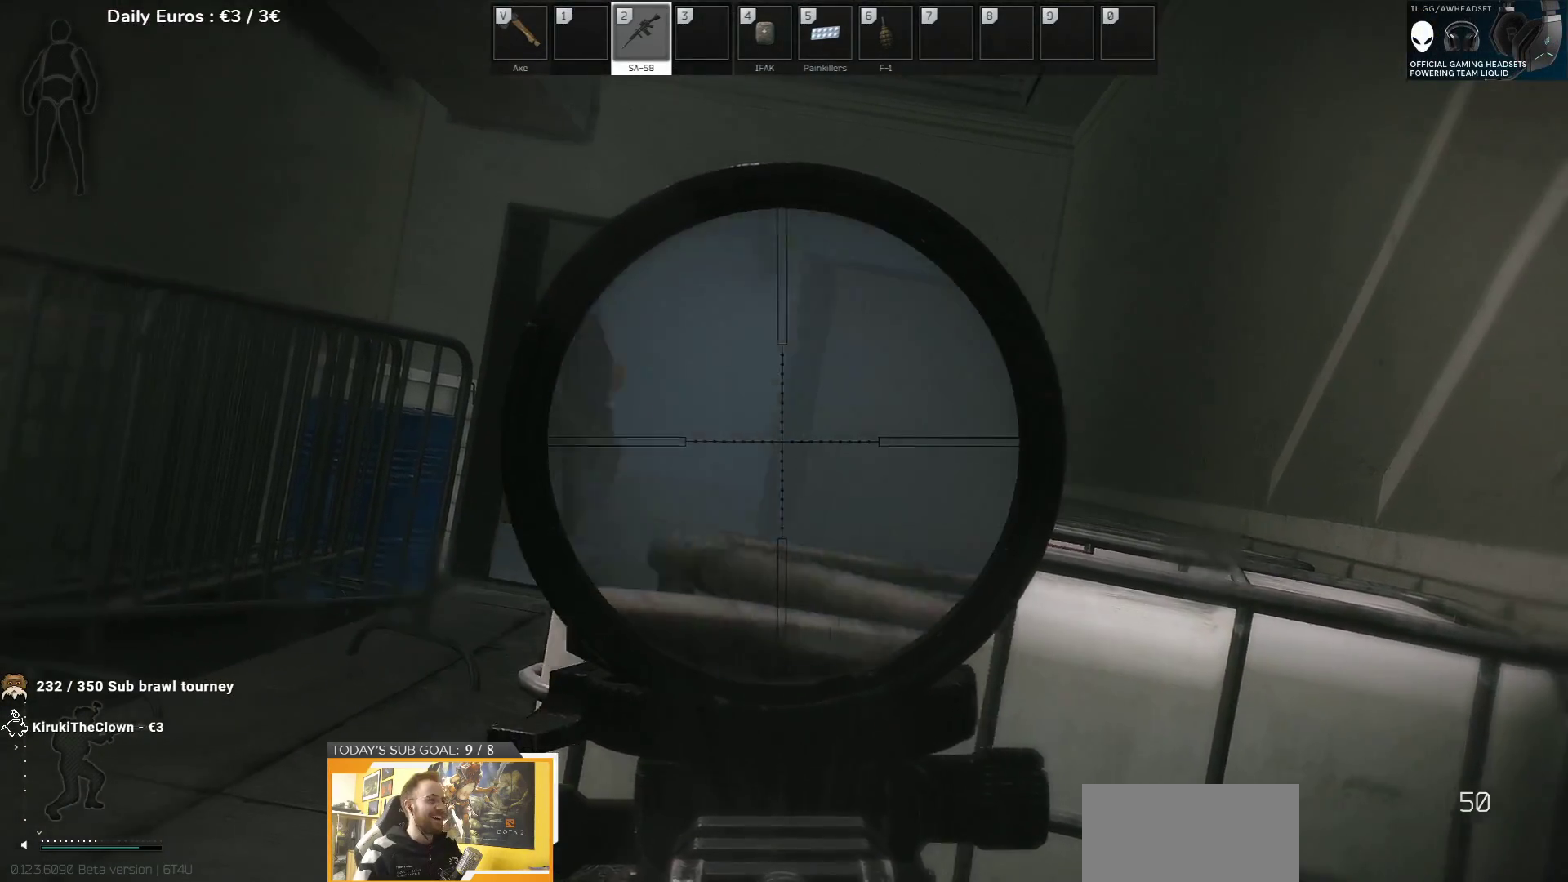
{"keys": ["q"], "events": []}
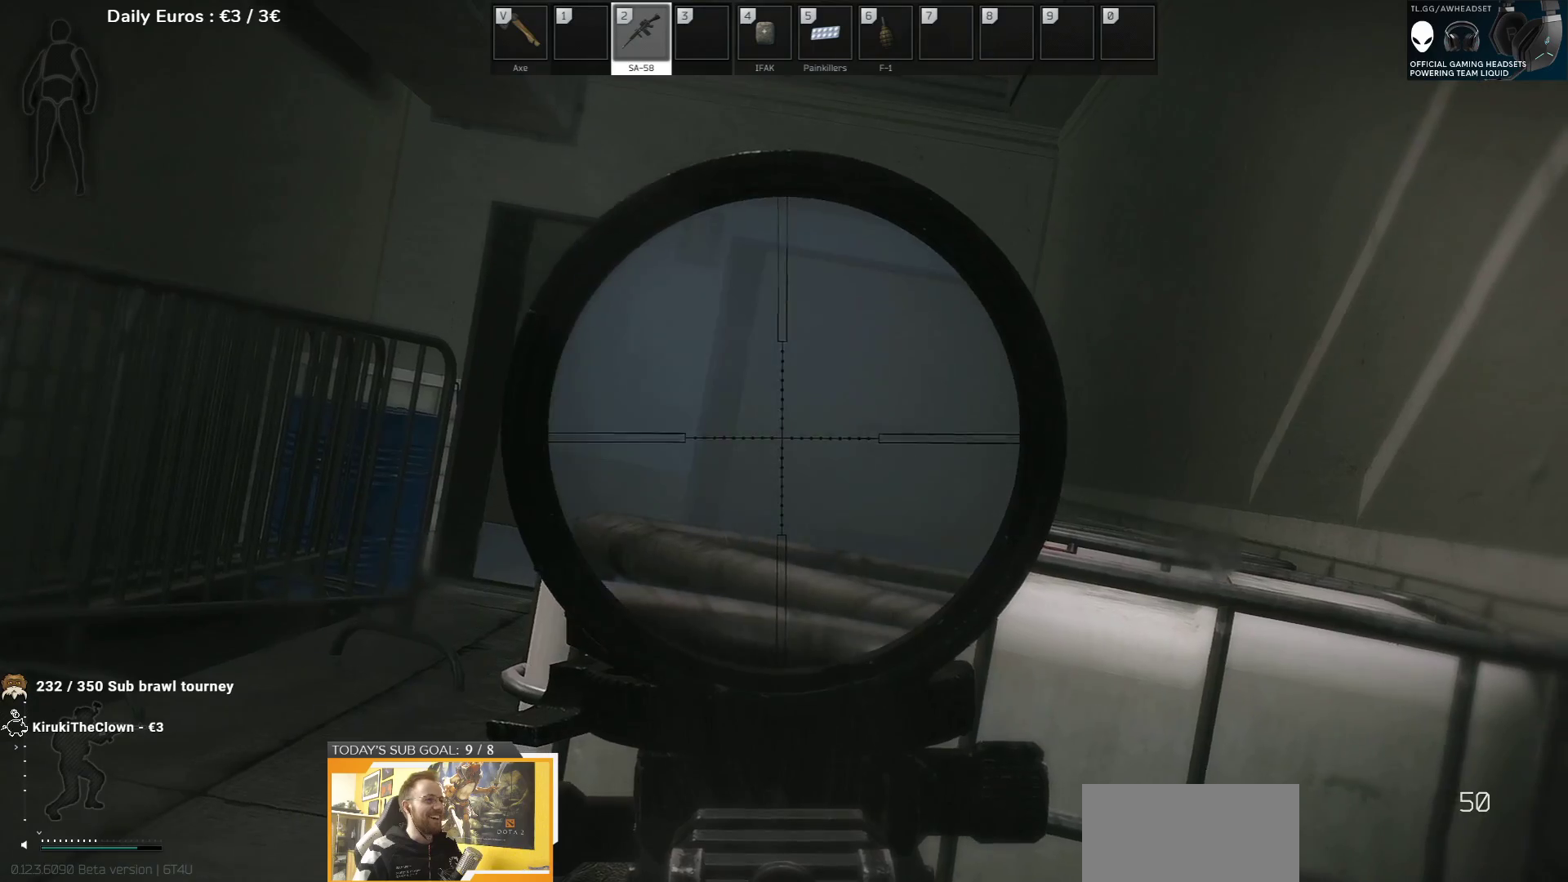
{"keys": [], "events": [[500, "q", "up"]]}
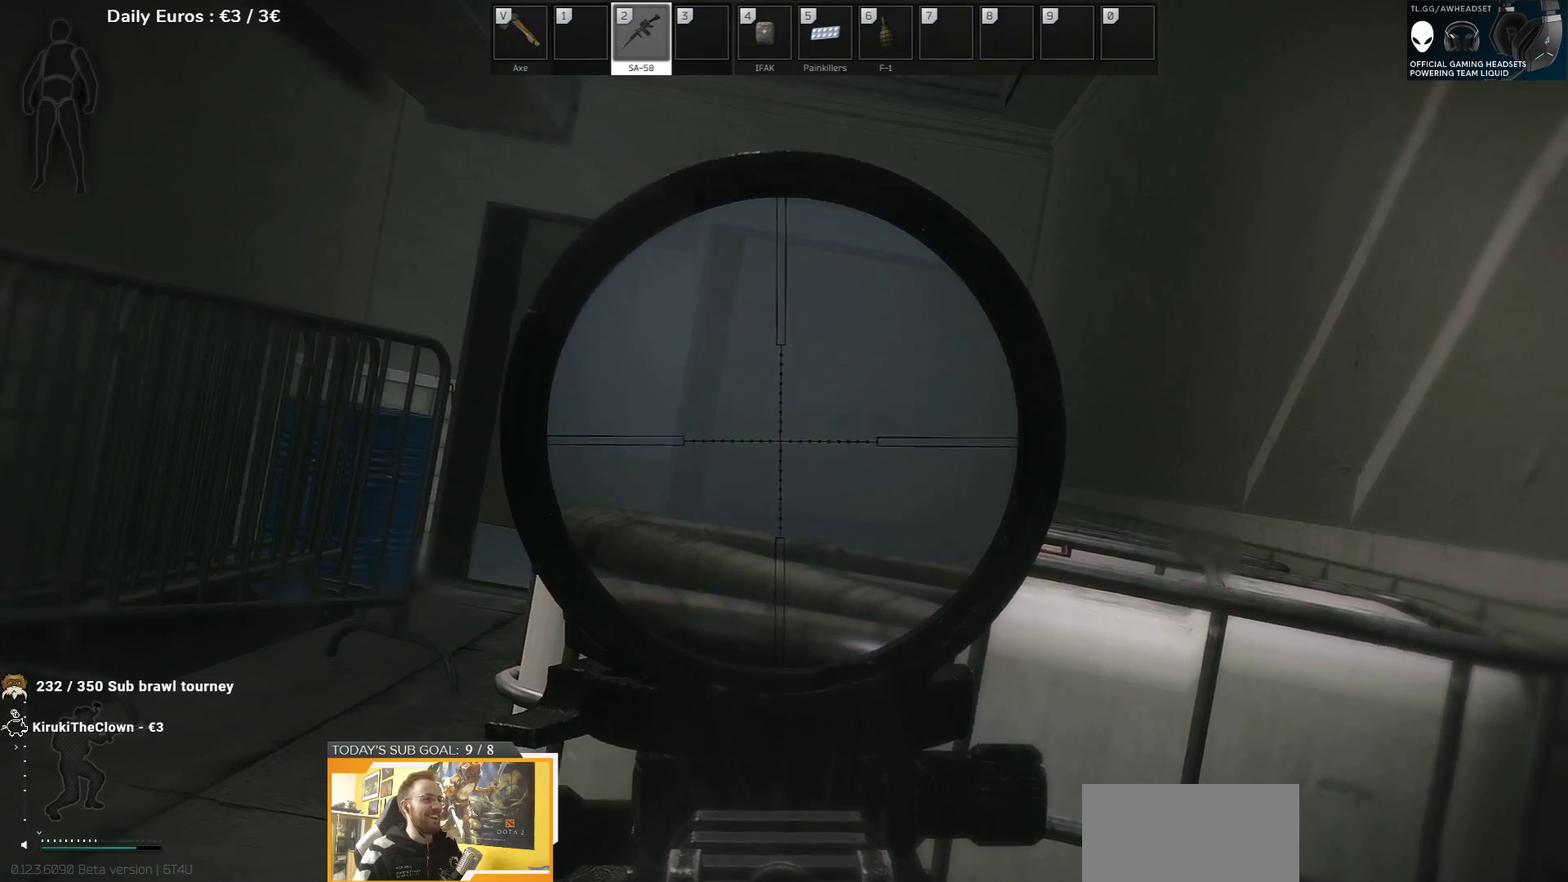
{"keys": [], "events": []}
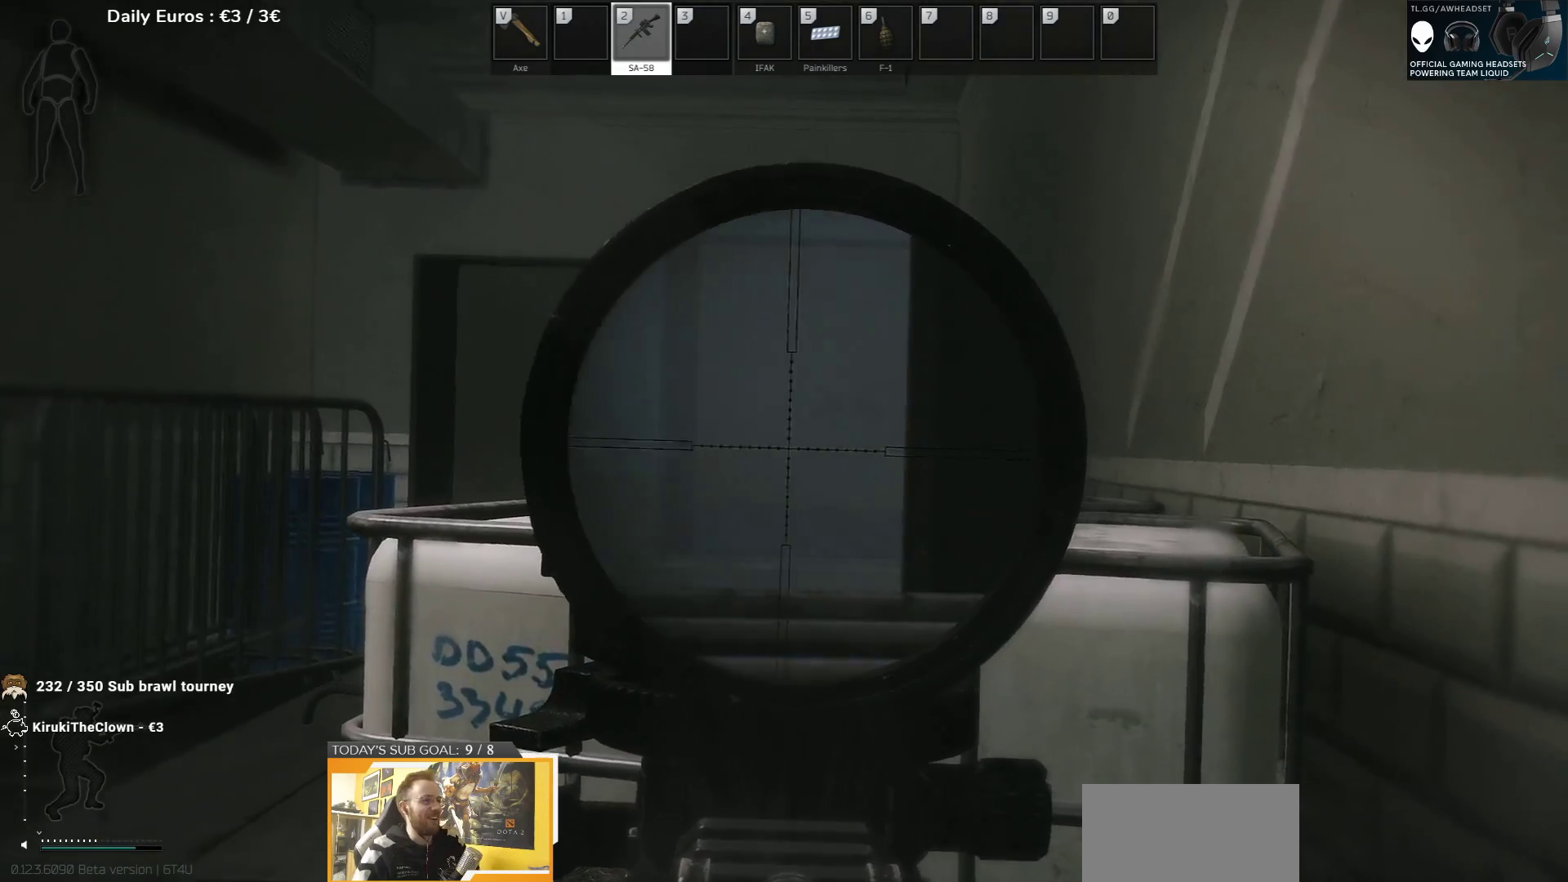
{"keys": [], "events": []}
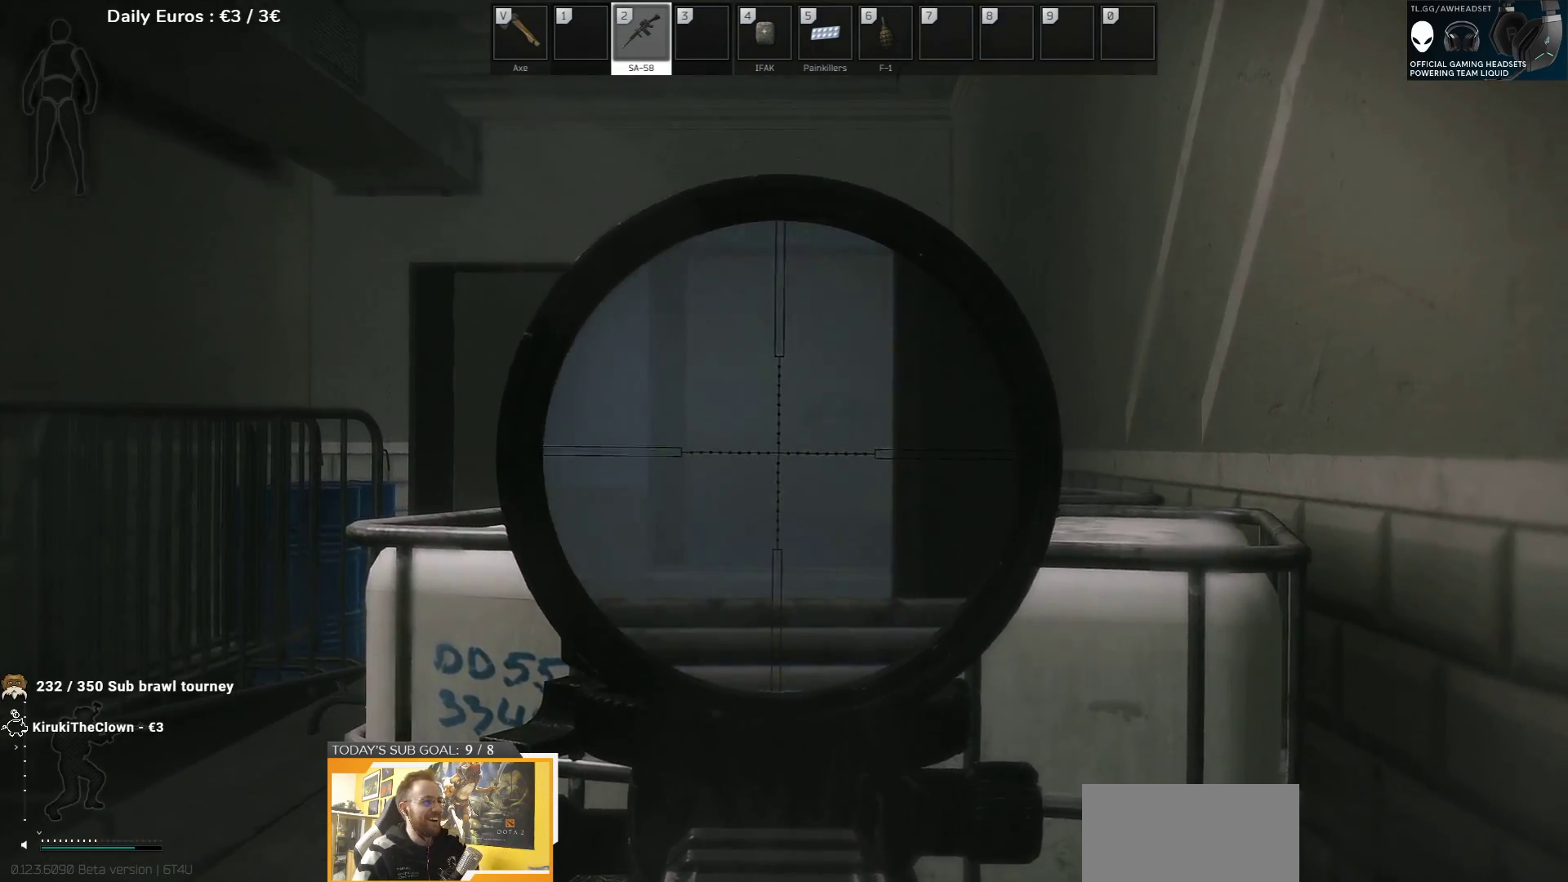
{"keys": [], "events": []}
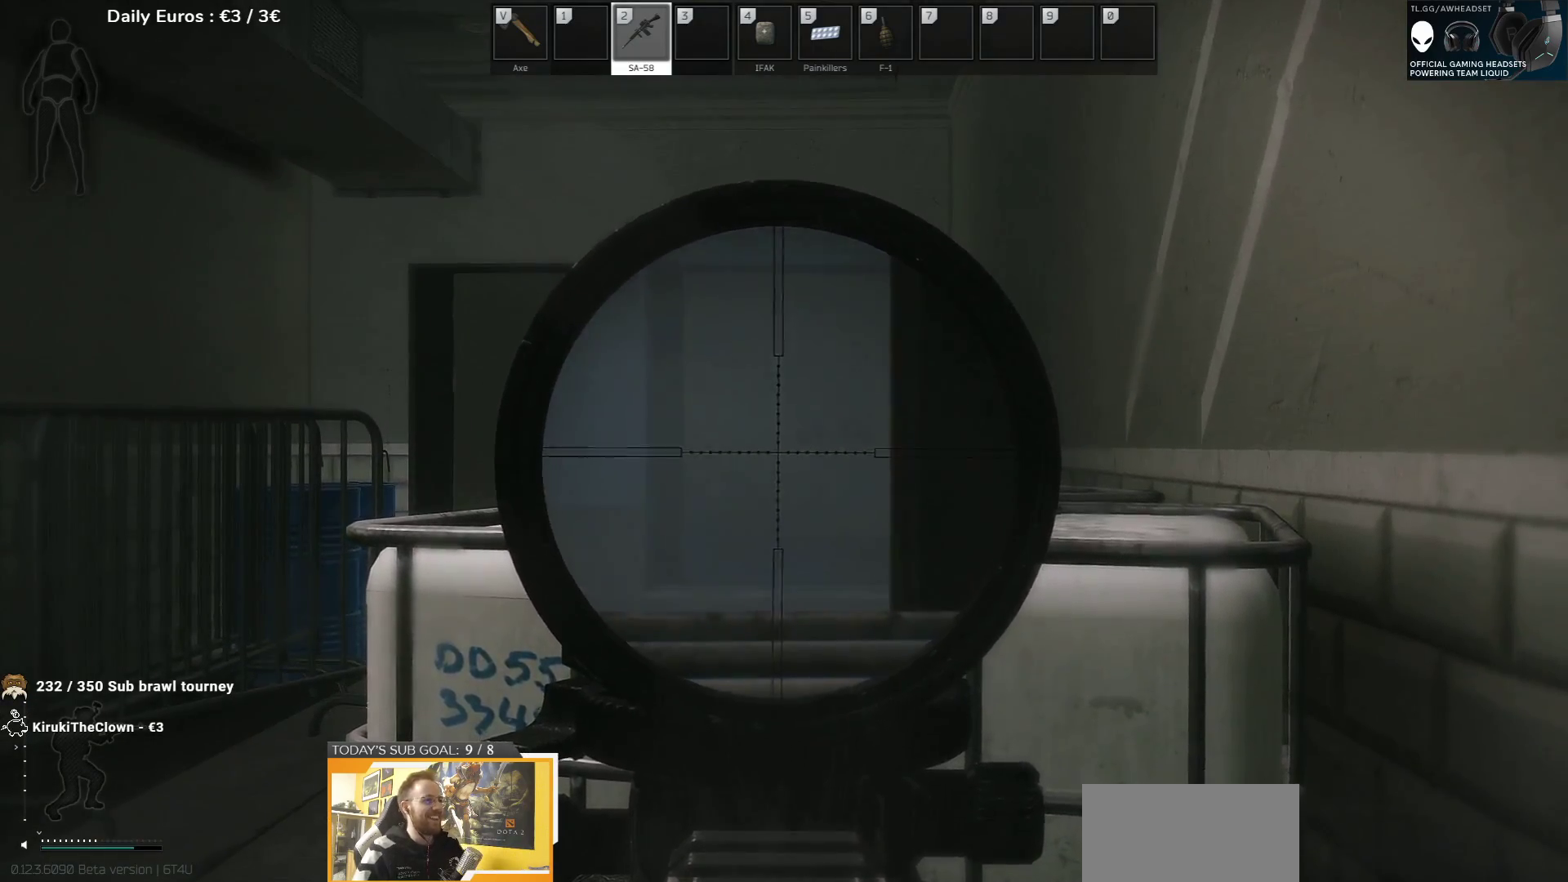
{"keys": [], "events": []}
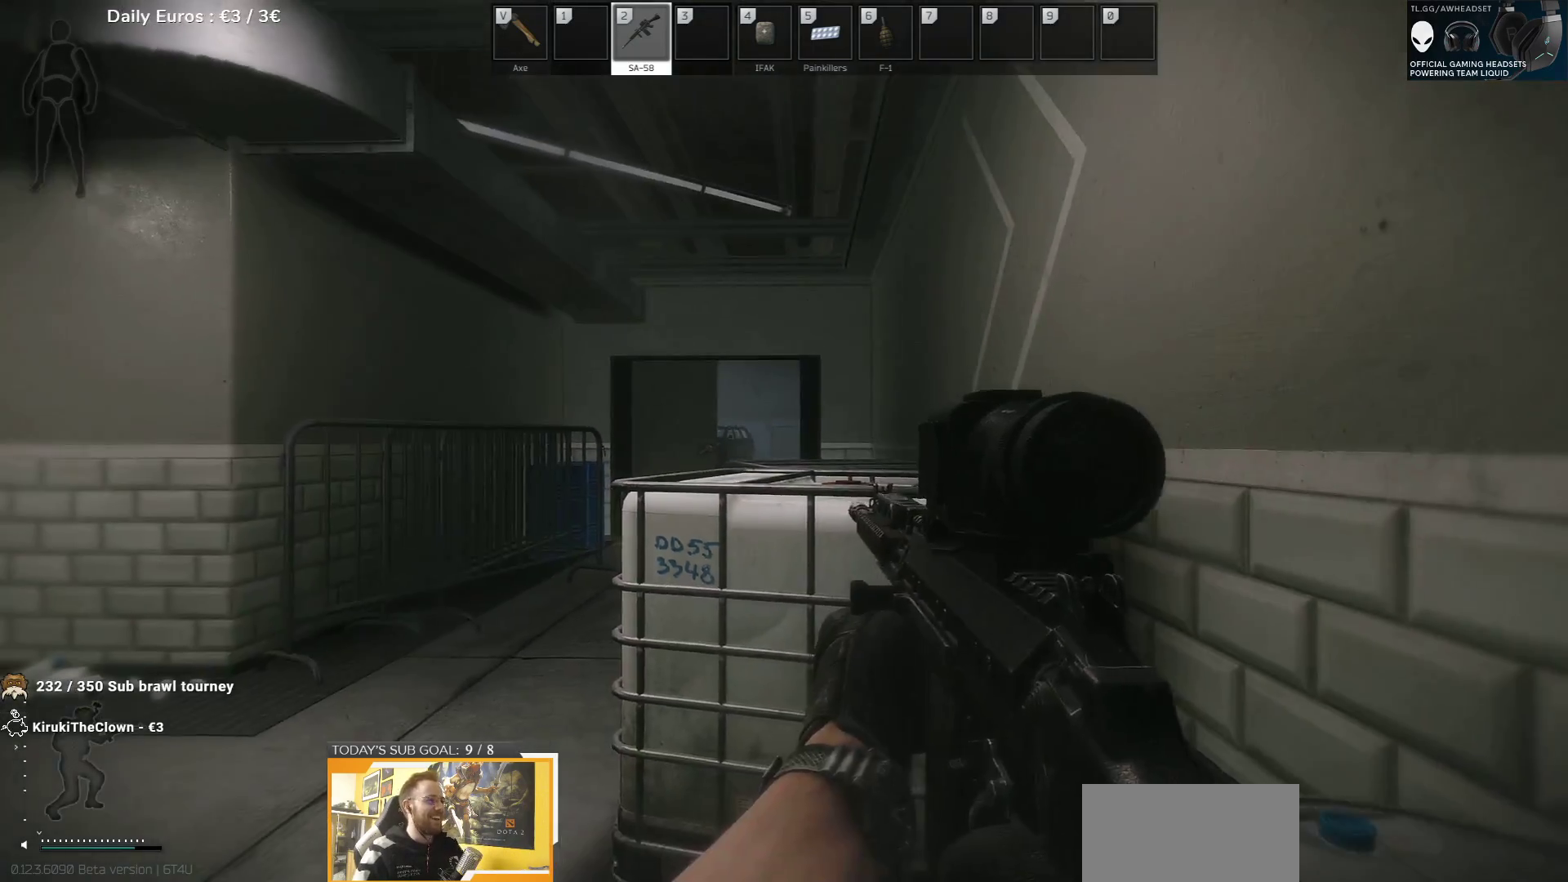
{"keys": [], "events": []}
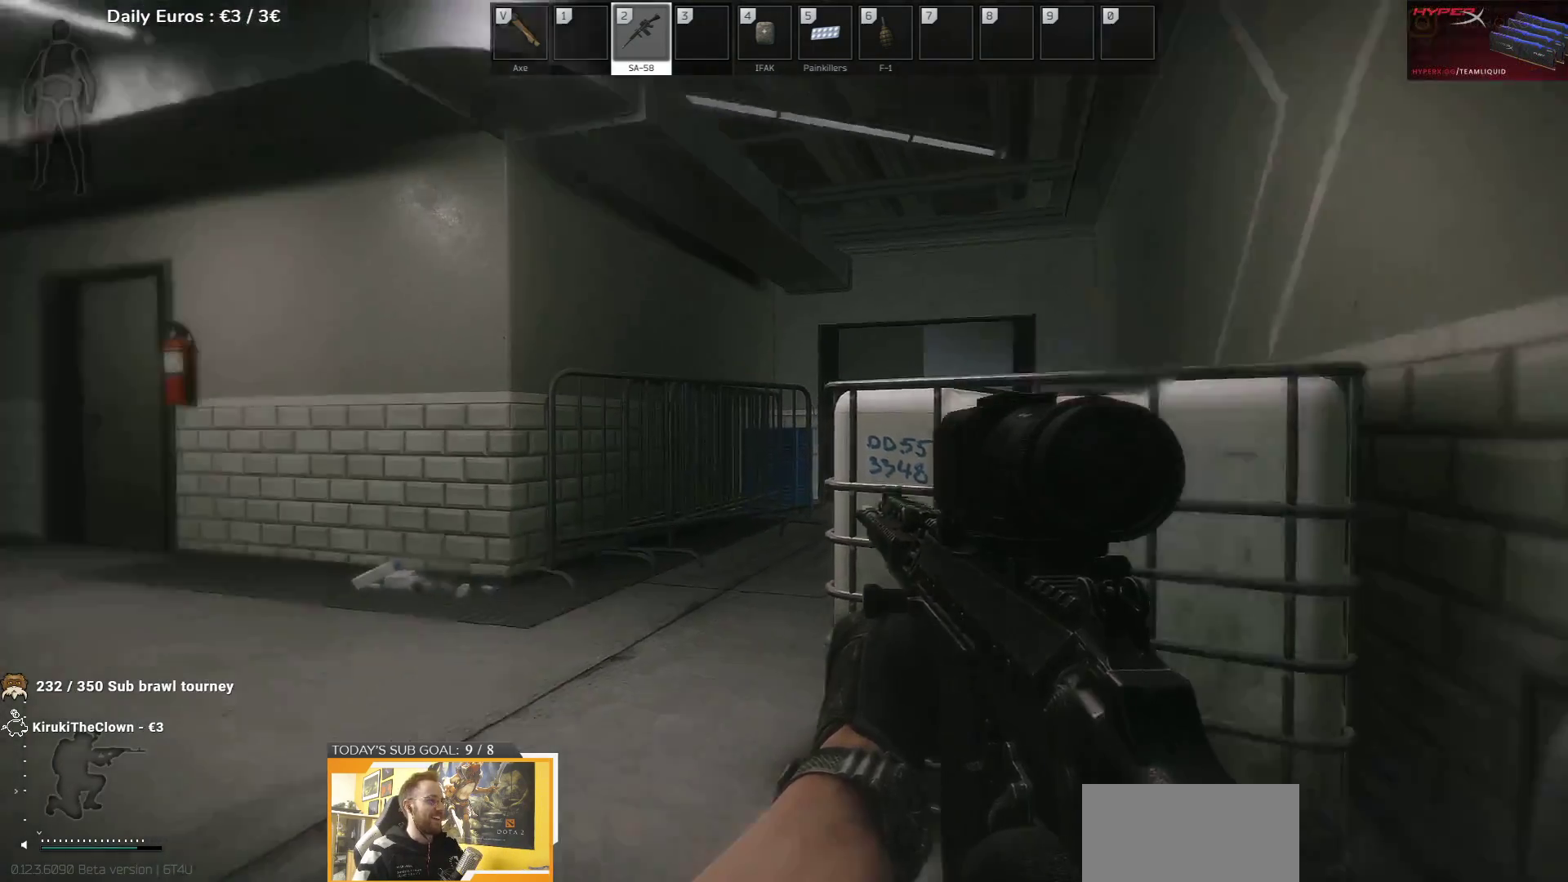
{"keys": [], "events": []}
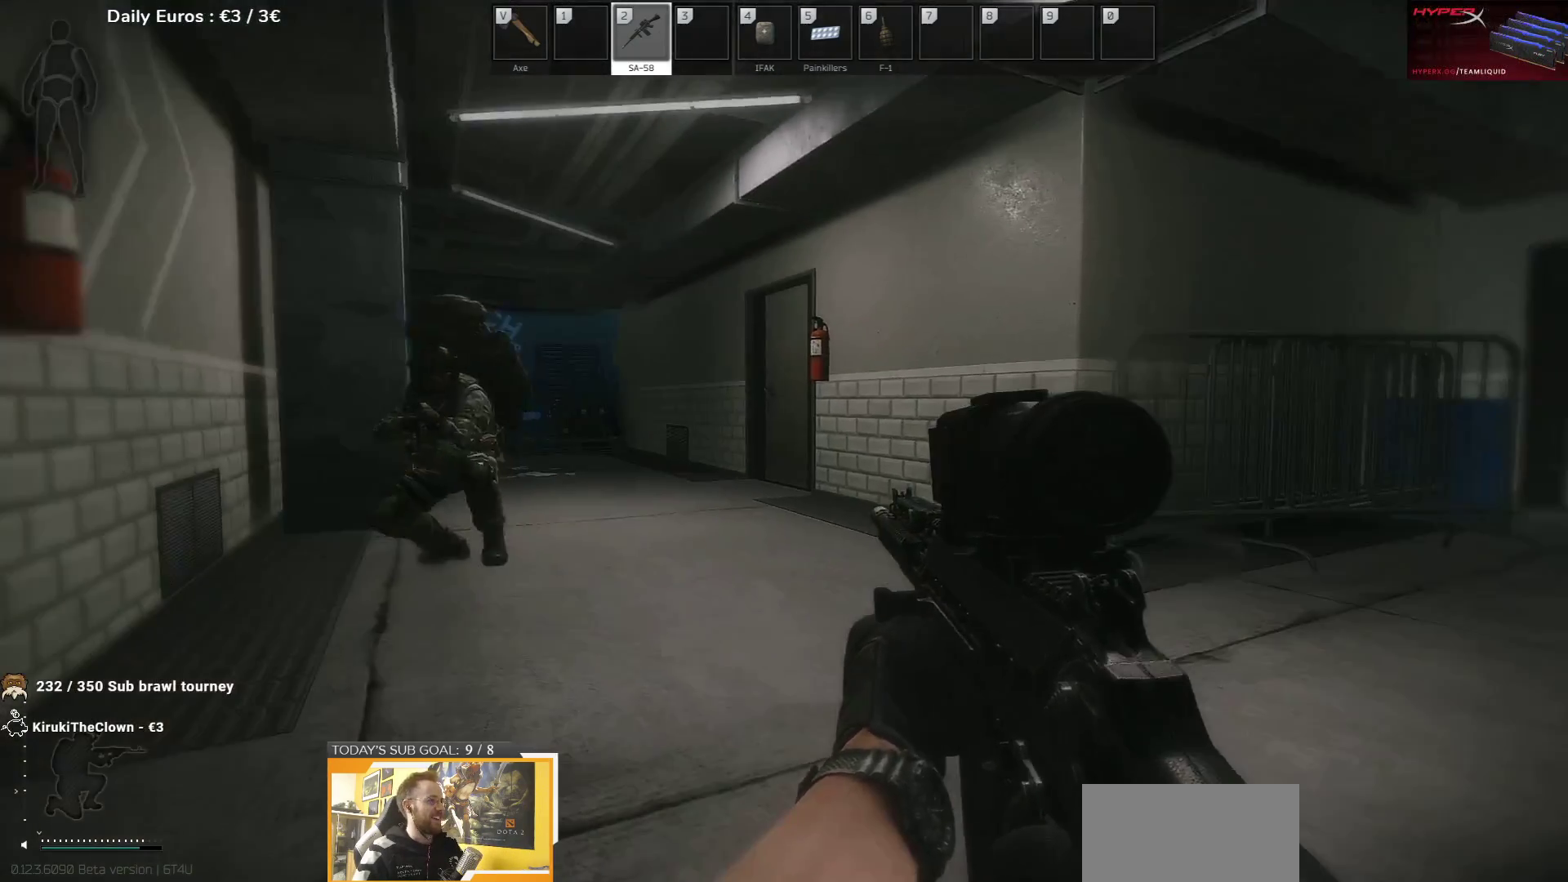
{"keys": [], "events": []}
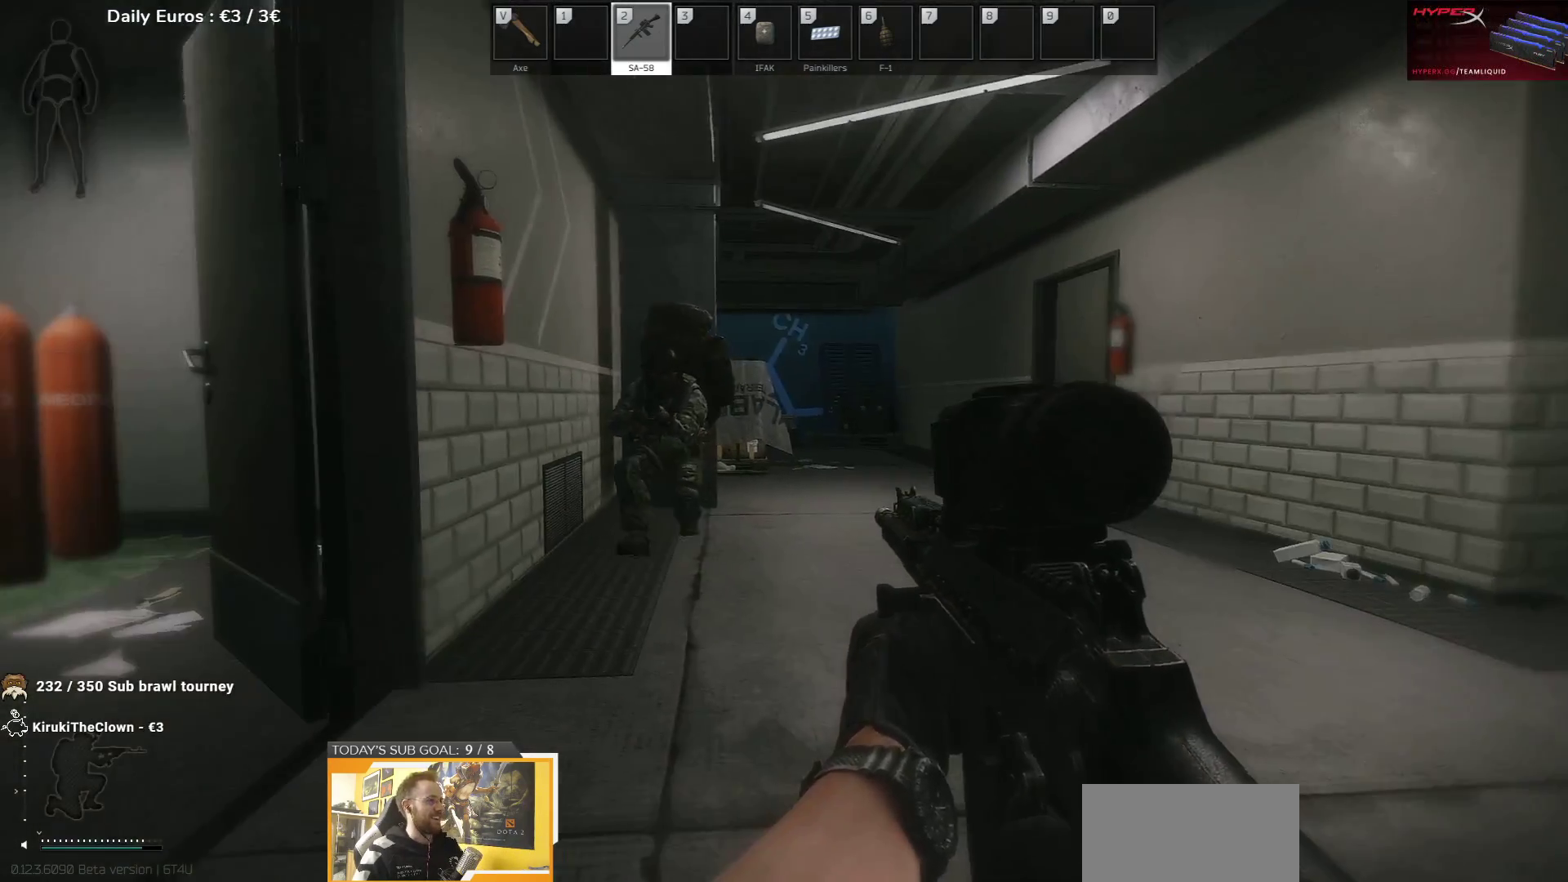
{"keys": [], "events": []}
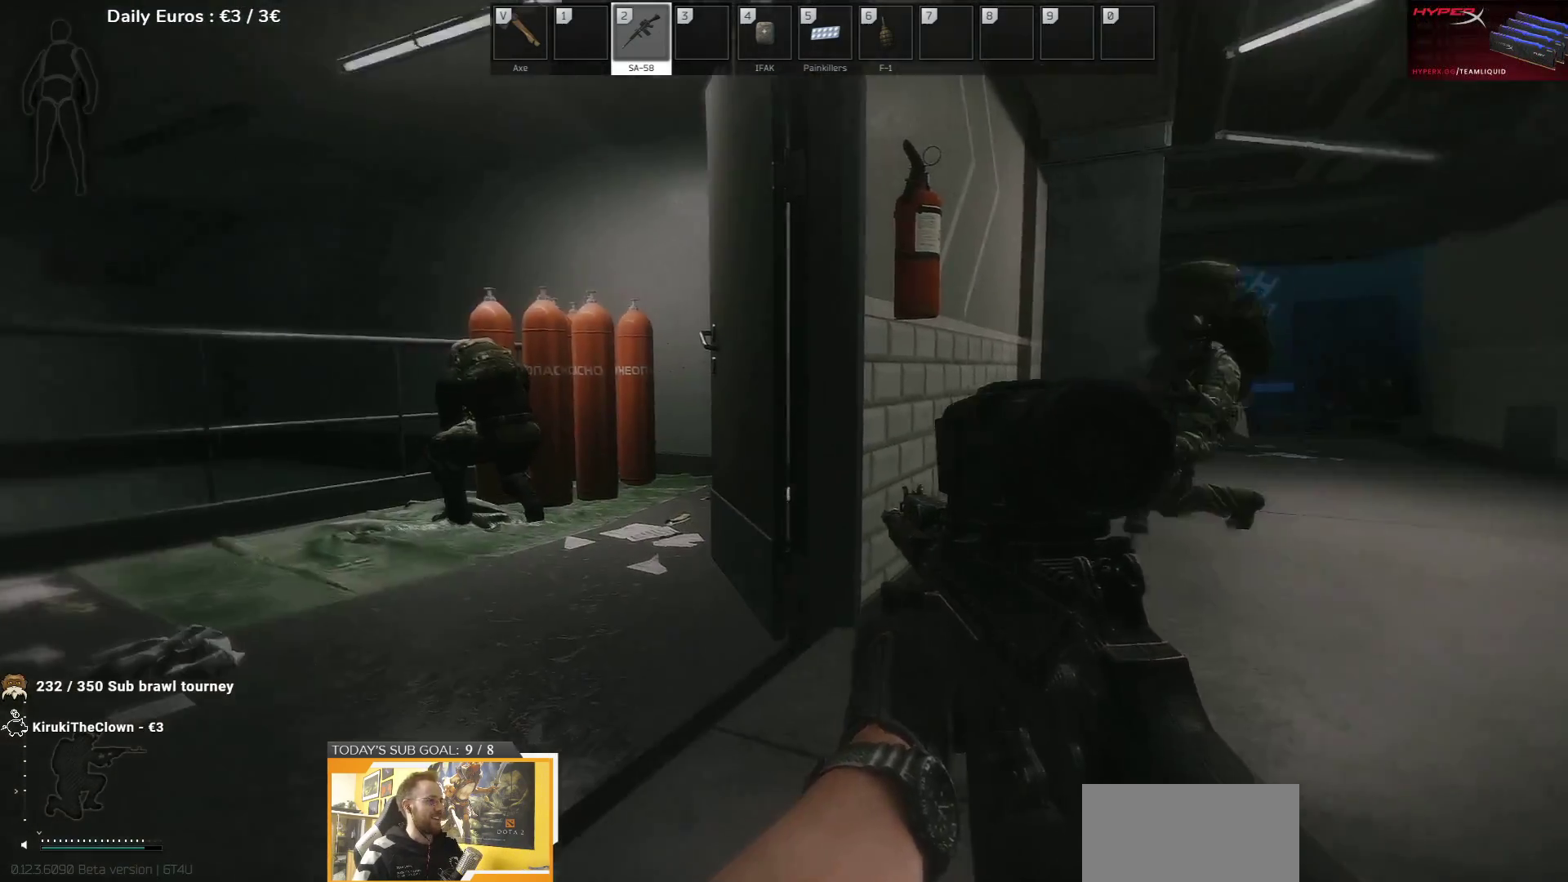
{"keys": [], "events": []}
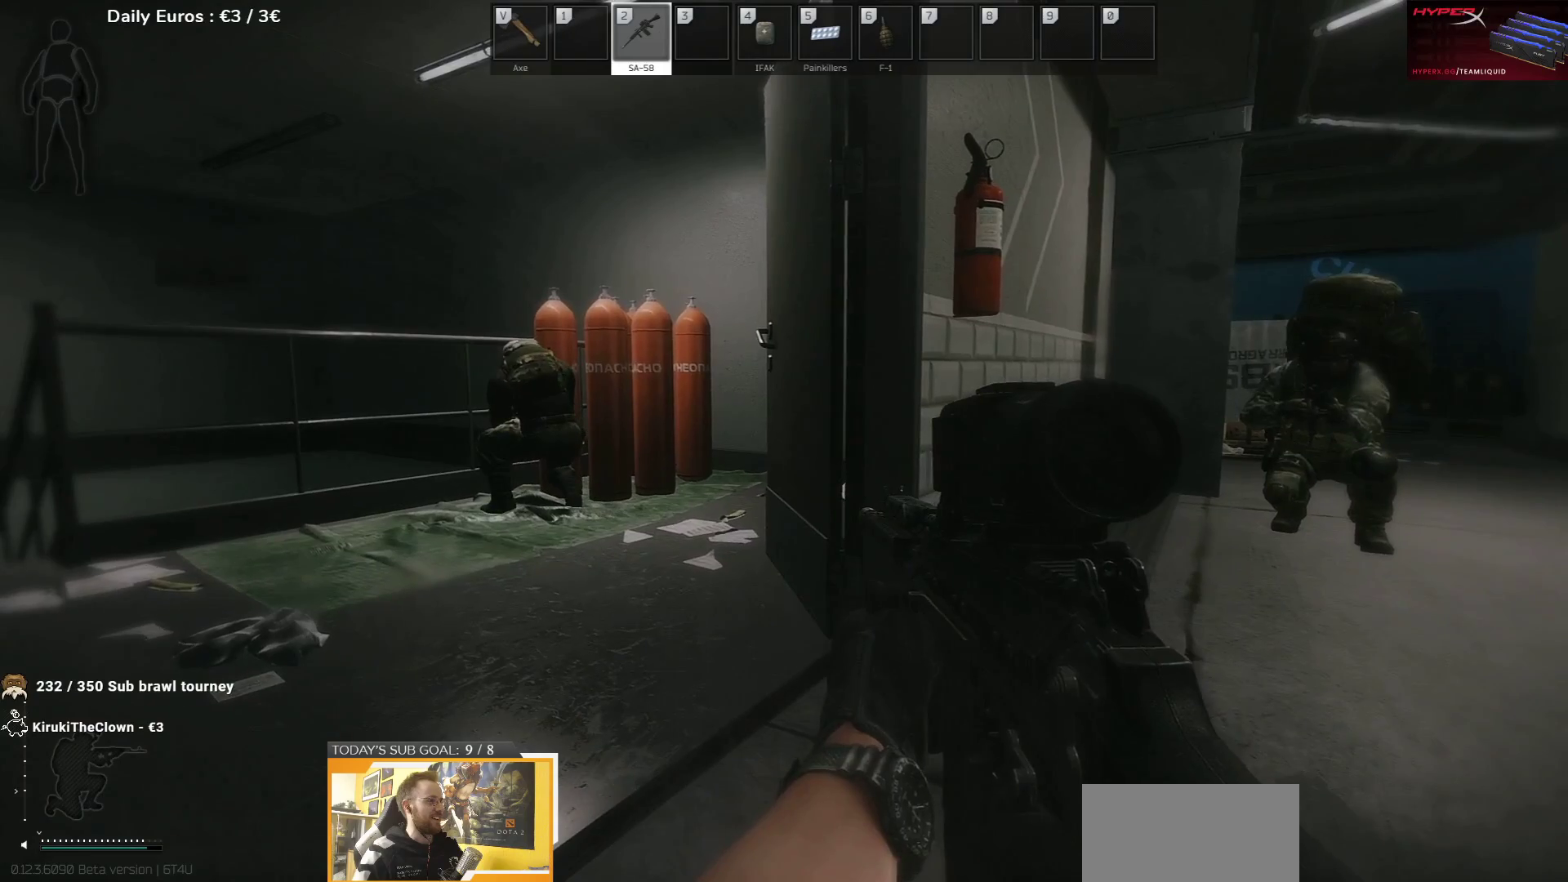
{"keys": ["w"], "events": [[267, "w", "down"]]}
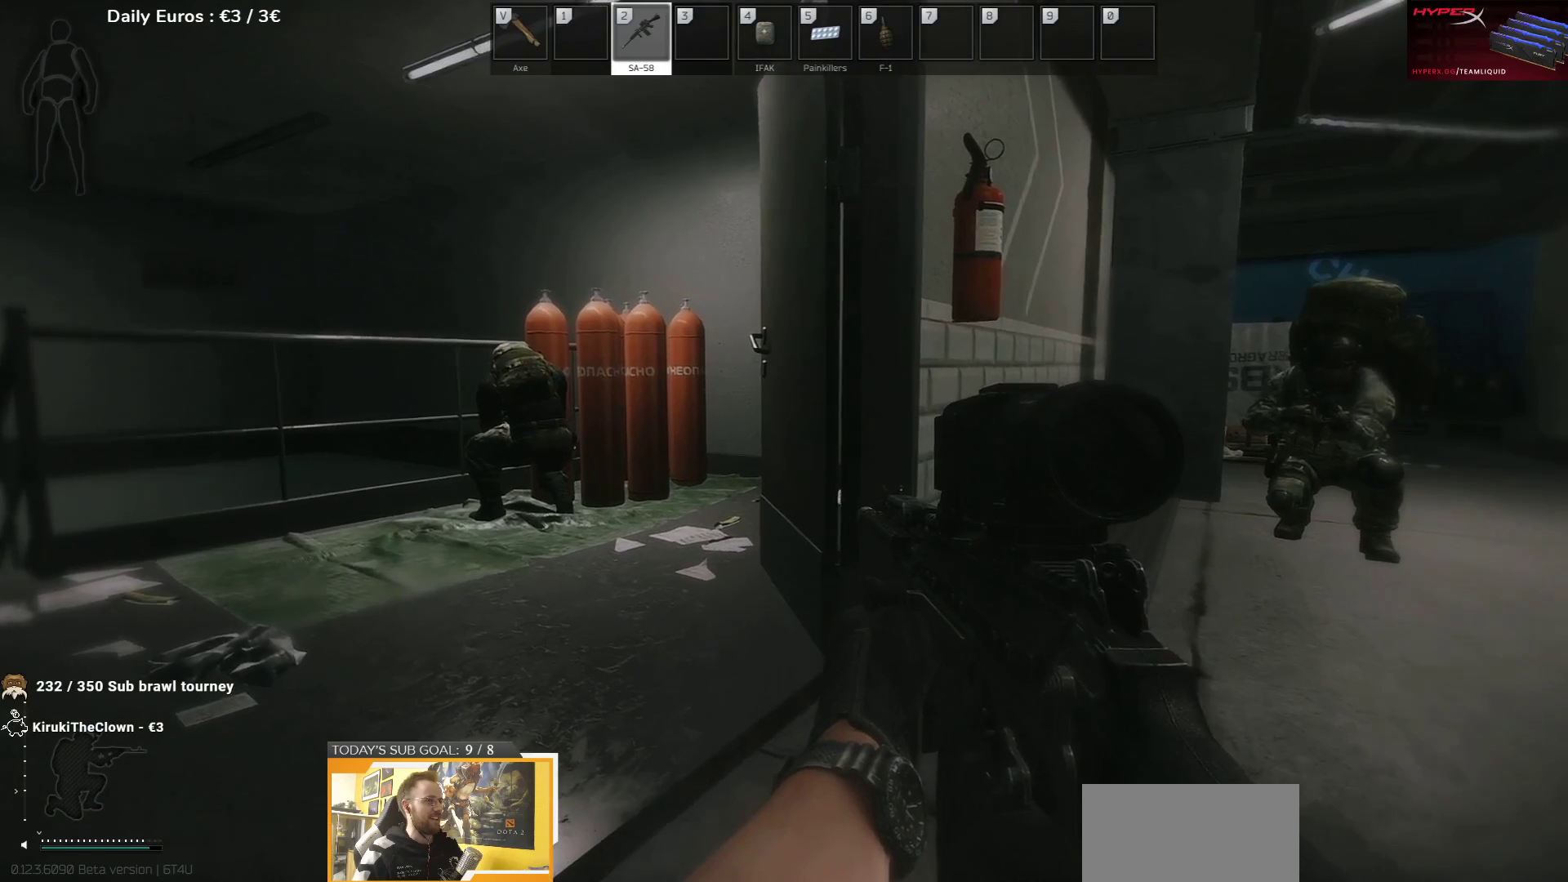
{"keys": ["a"], "events": [[167, "a", "down"], [467, "w", "up"]]}
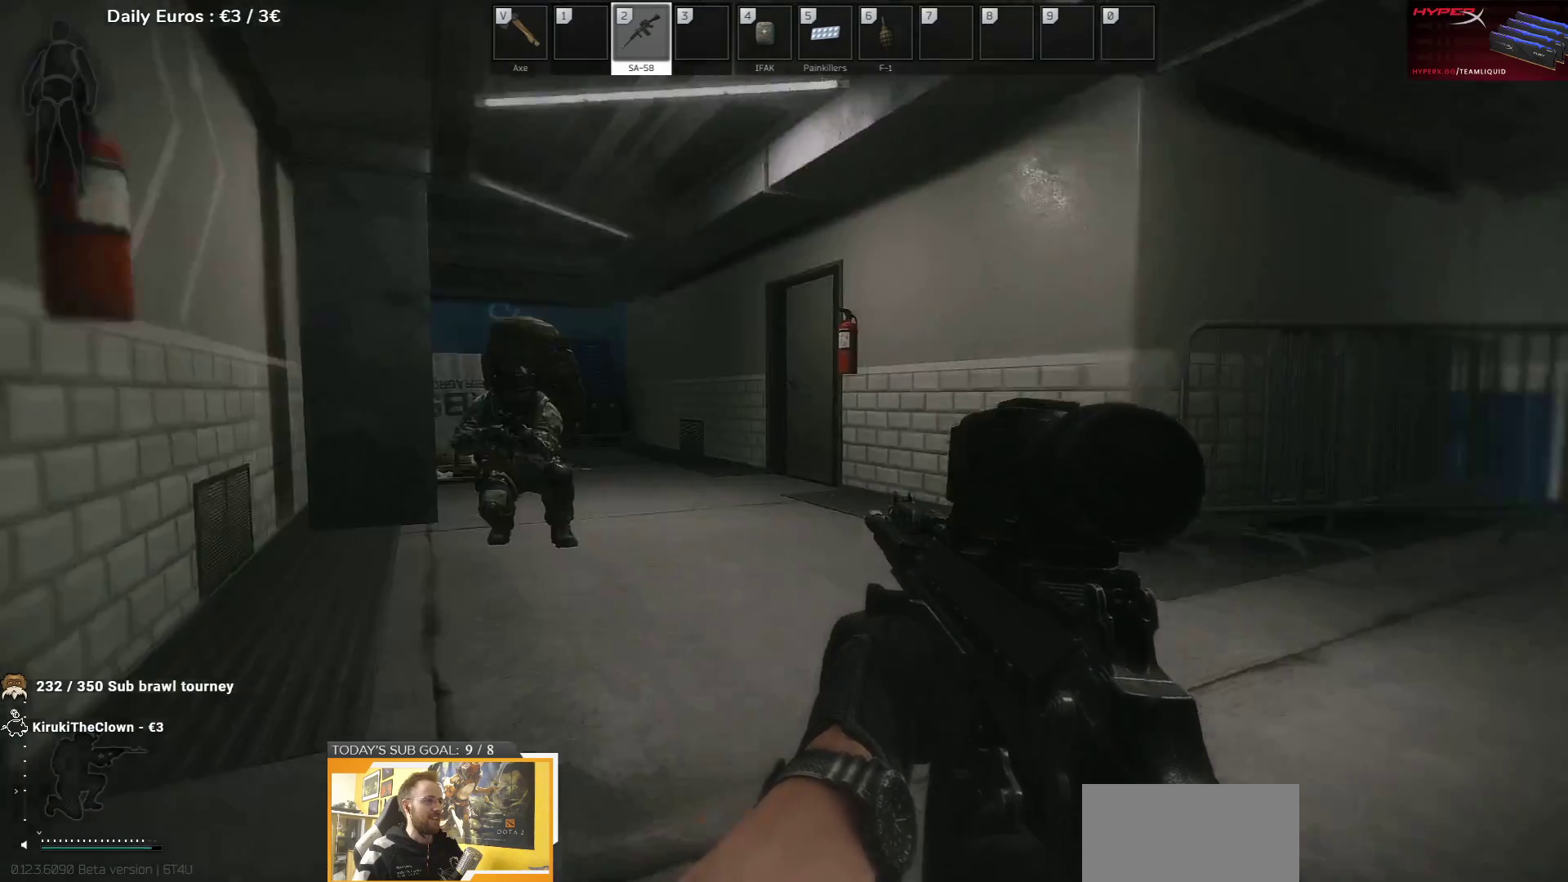
{"keys": ["a", "s"], "events": [[150, "s", "down"]]}
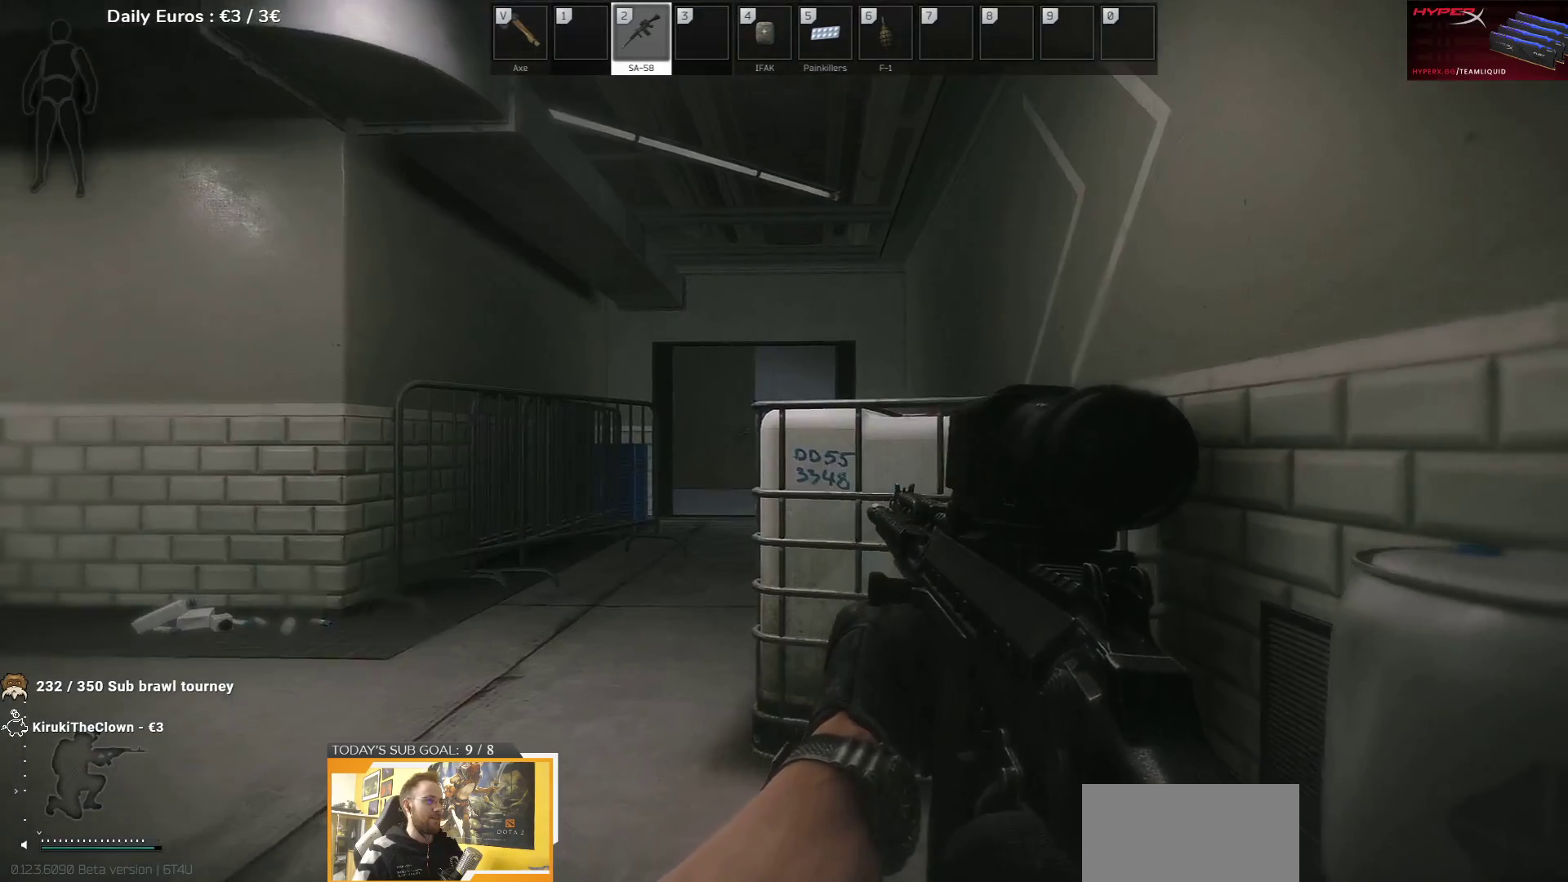
{"keys": ["a", "s"], "events": []}
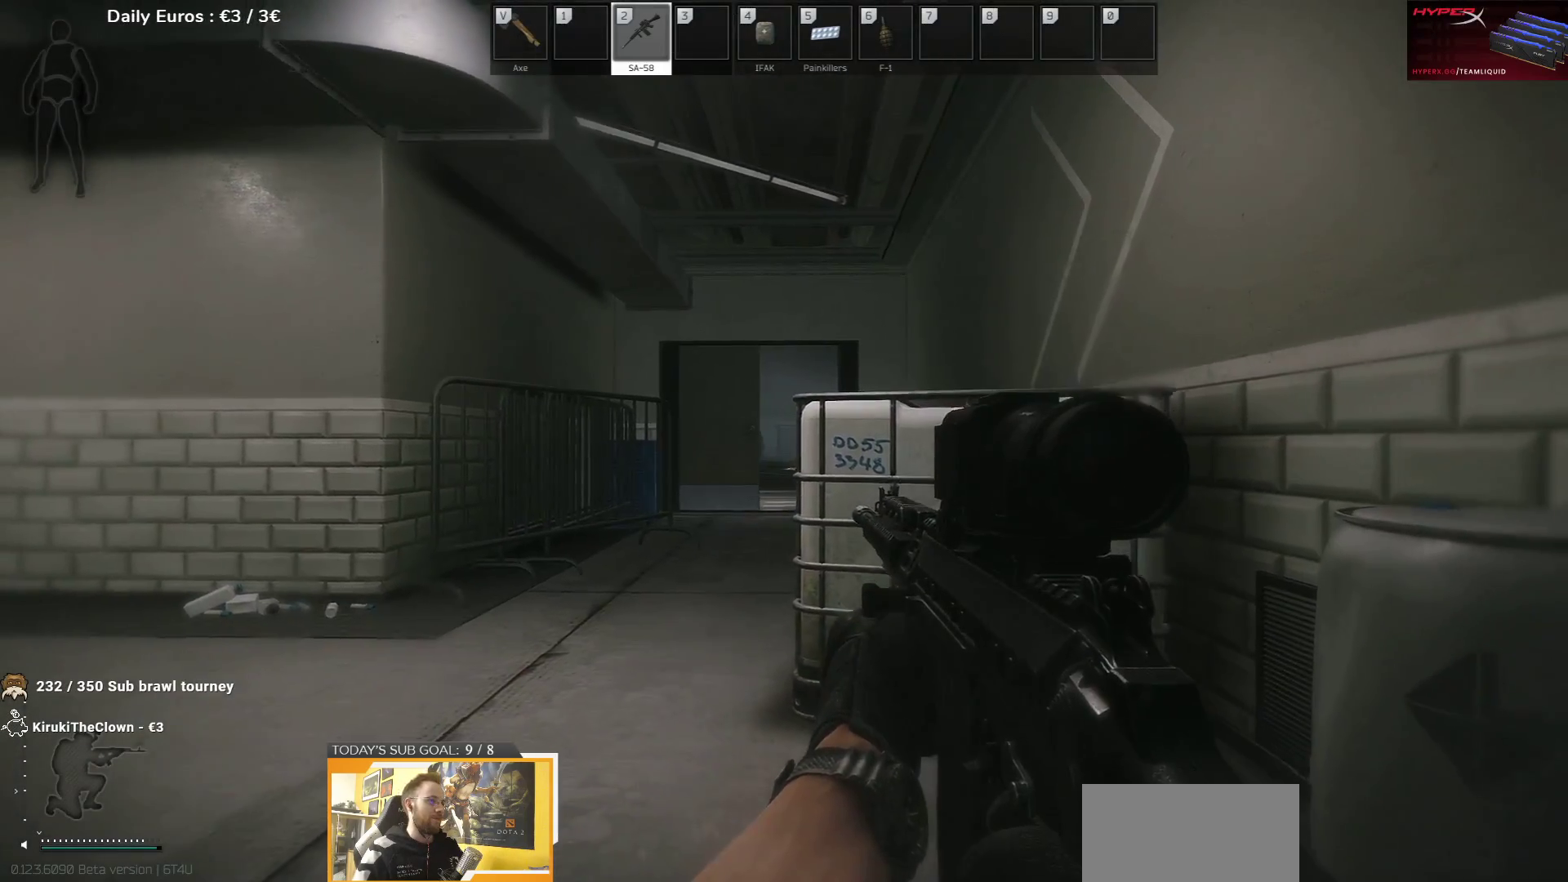
{"keys": ["a", "s"], "events": []}
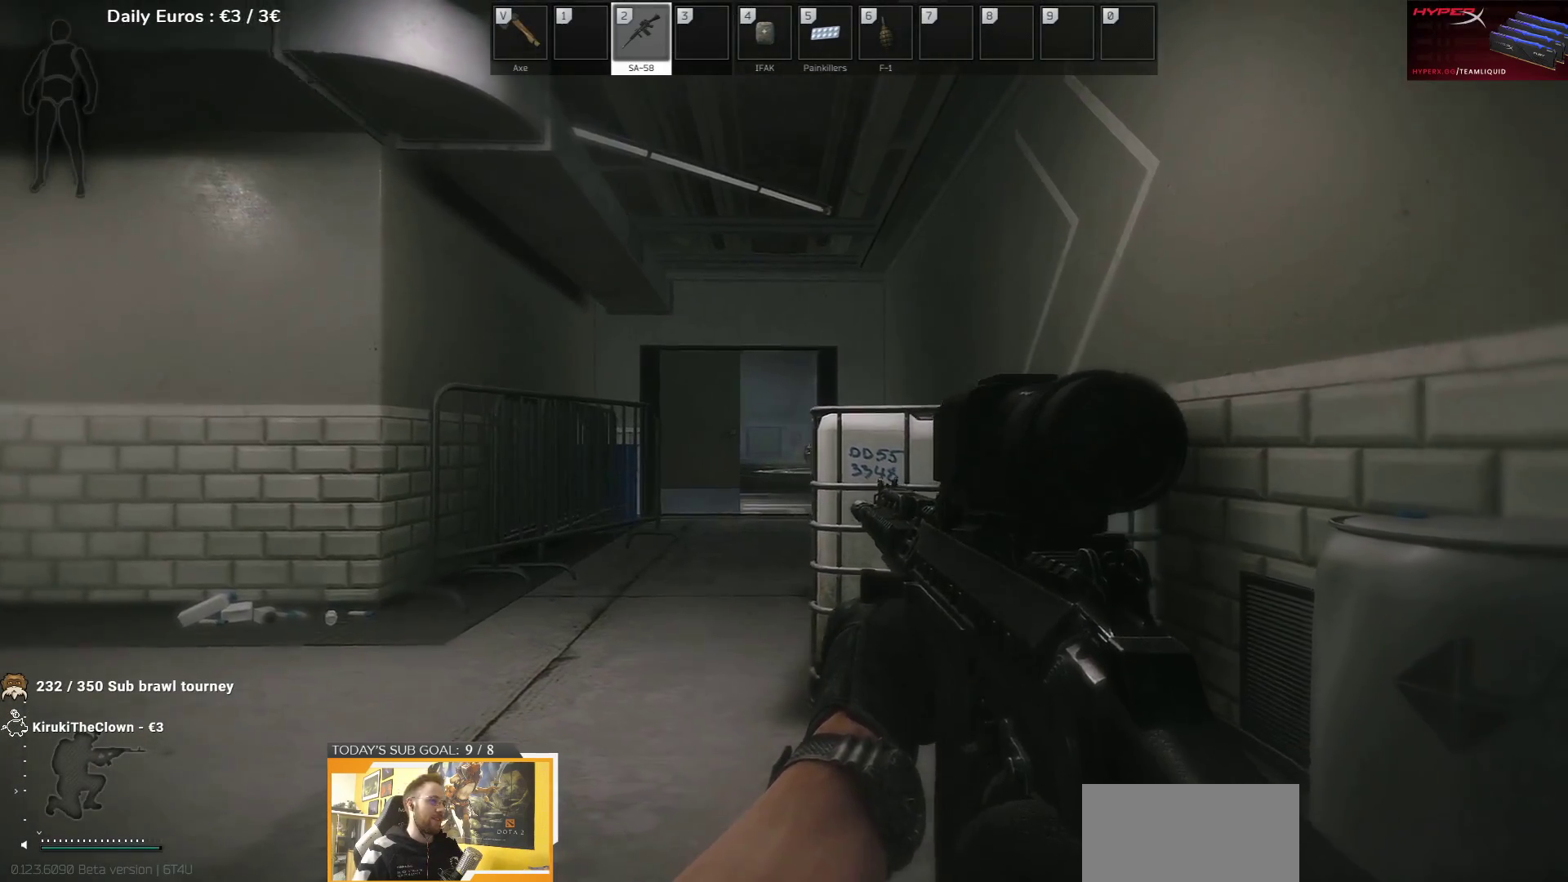
{"keys": ["s"], "events": [[183, "a", "up"]]}
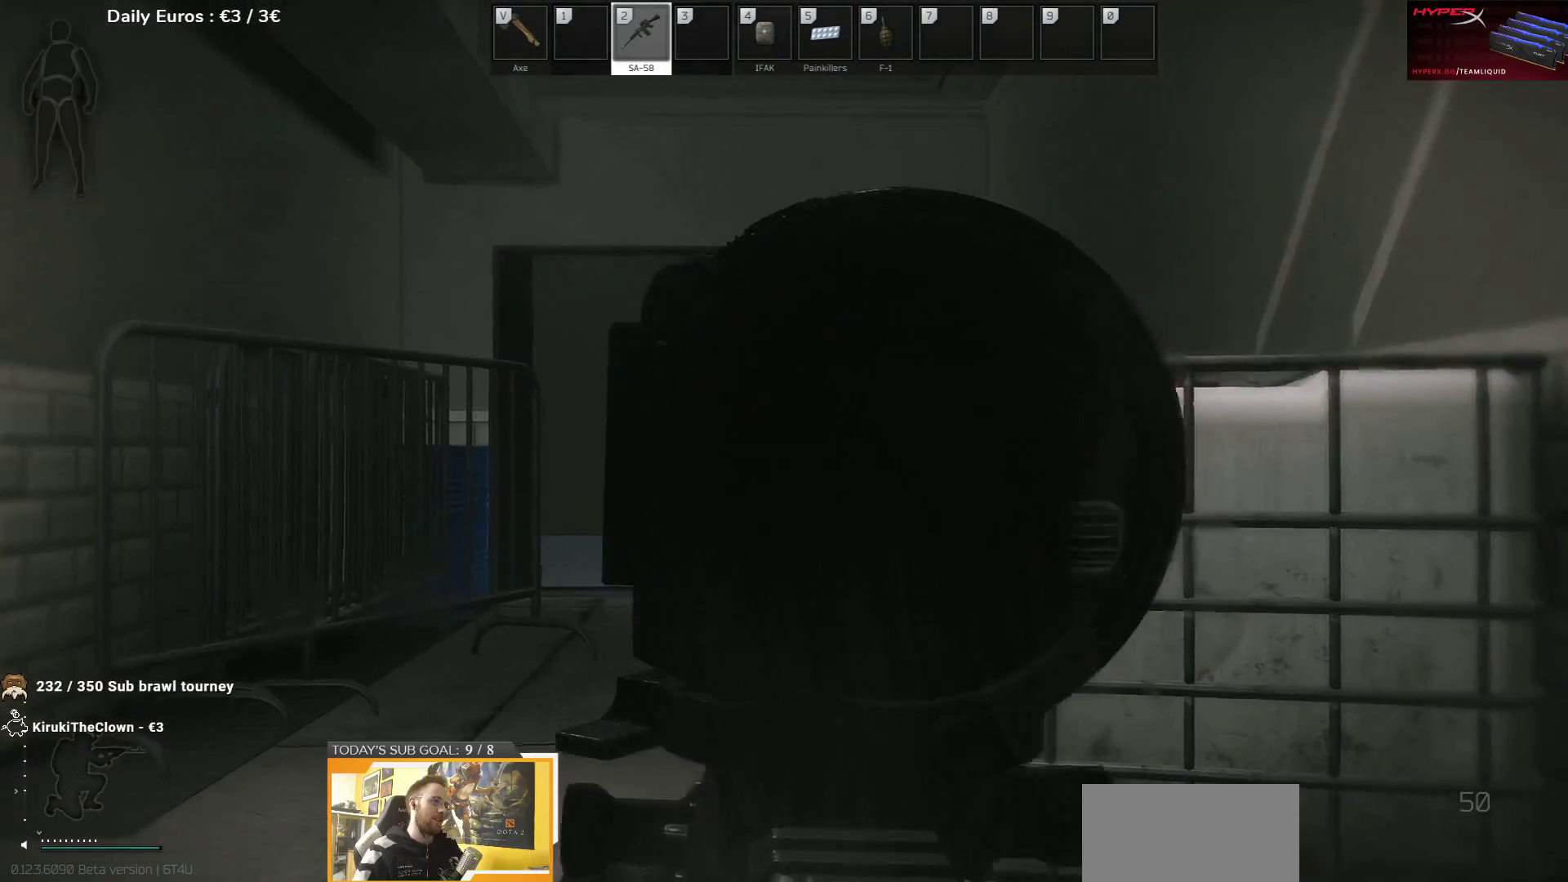
{"keys": ["s"], "events": []}